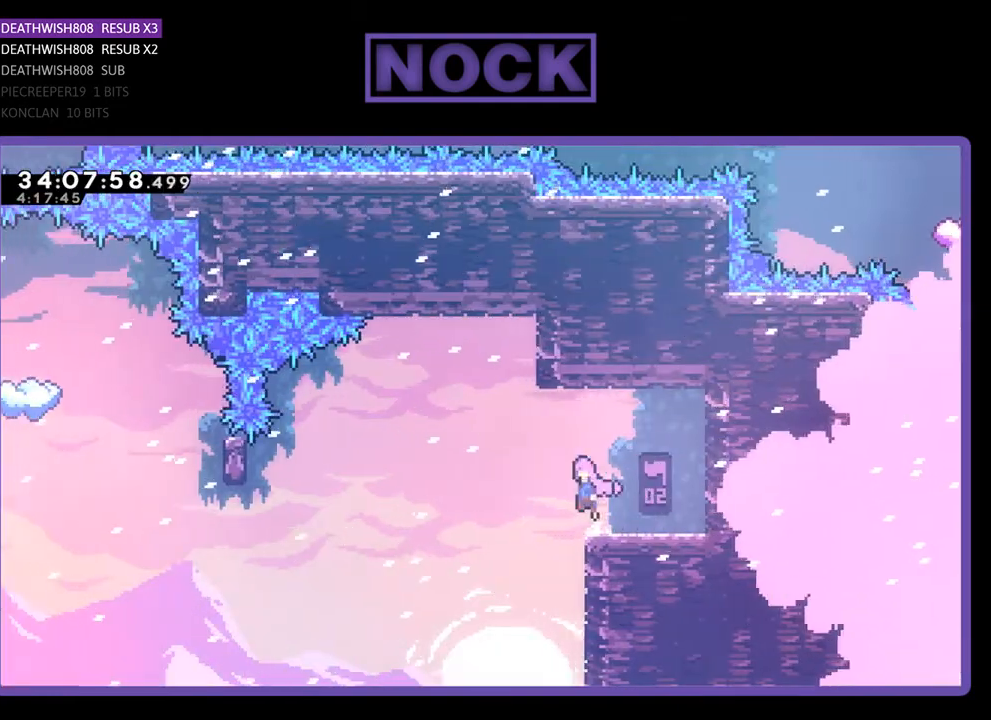
Gameplay with a controller (PlayStation layout); each line is a JSON object with the inputs held at the frame after it. "events" lists button and stick changes between this image and that frame as [ms after this image, input, new state], when the widget could be followed in between. Not read: left_stick right_stick.
{"buttons": ["R2", "DPAD_LEFT"], "events": [[433, "CROSS", "up"]]}
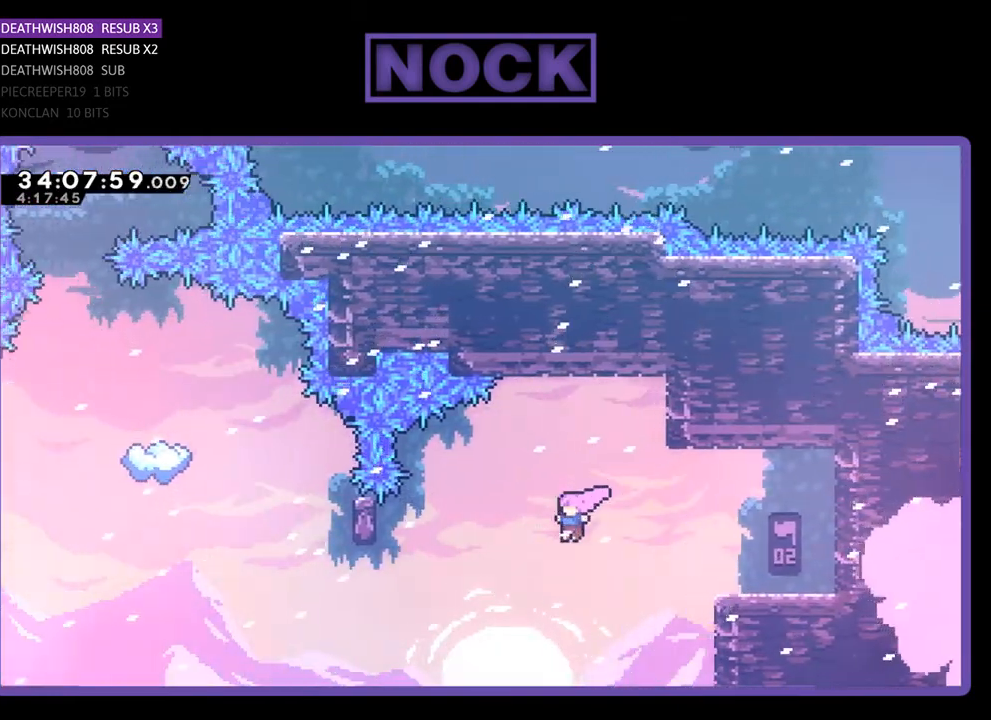
{"buttons": ["CIRCLE", "R2", "DPAD_UP"], "events": [[267, "CIRCLE", "down"], [500, "DPAD_LEFT", "up"], [500, "DPAD_UP", "down"]]}
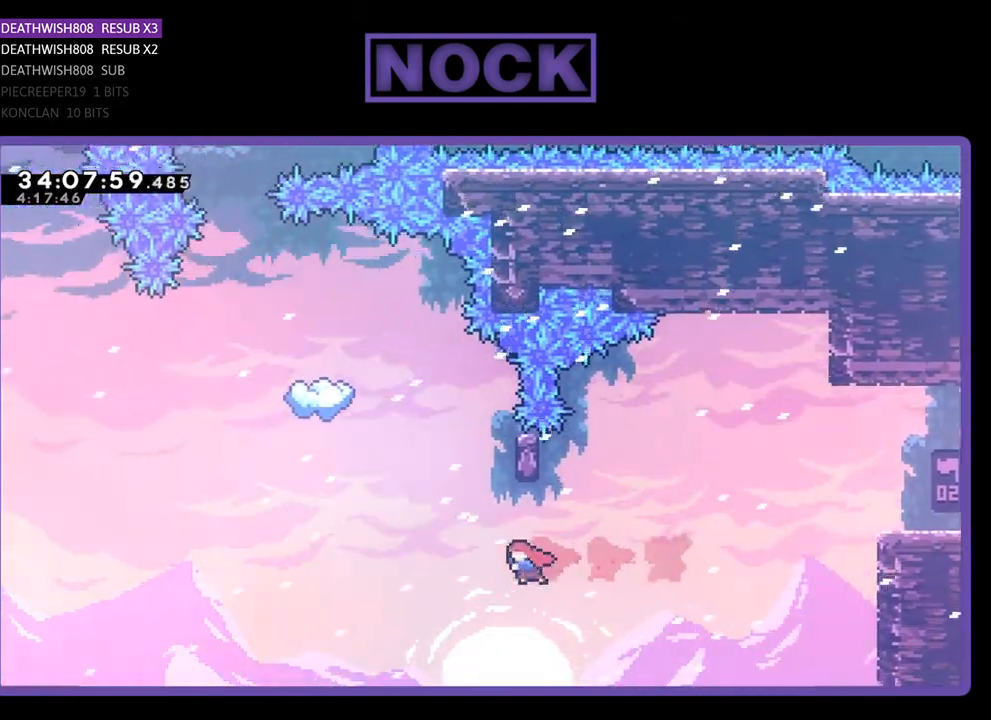
{"buttons": ["R2", "DPAD_UP"], "events": [[67, "CIRCLE", "up"], [200, "CIRCLE", "down"], [400, "CIRCLE", "up"], [433, "DPAD_UP", "up"], [500, "DPAD_UP", "down"]]}
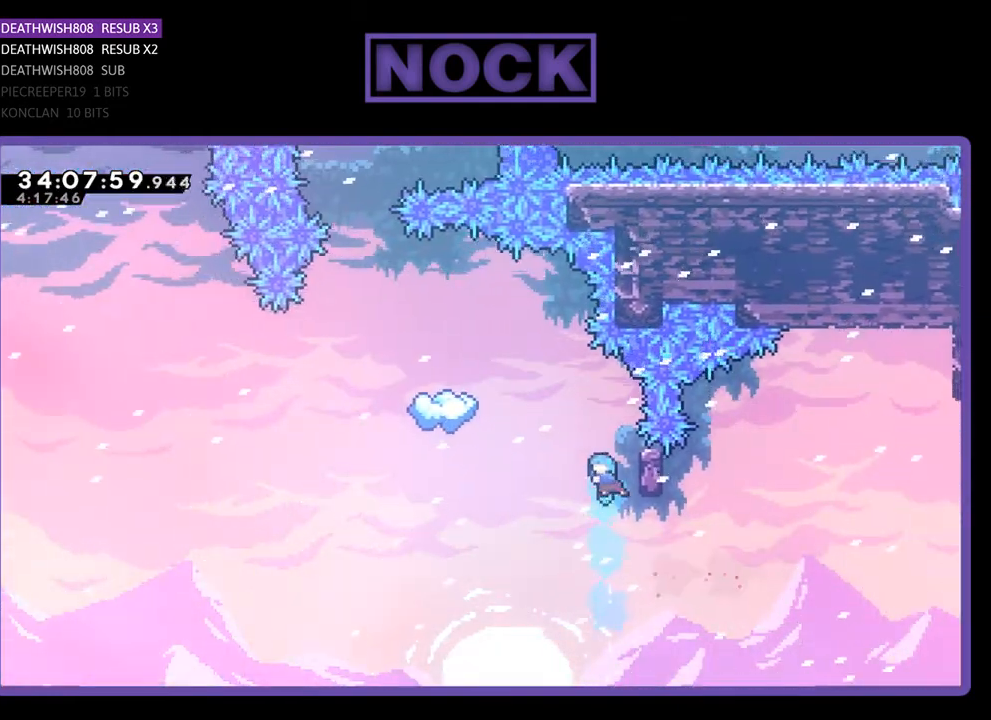
{"buttons": ["R2", "DPAD_UP"], "events": [[167, "DPAD_RIGHT", "down"], [400, "DPAD_RIGHT", "up"]]}
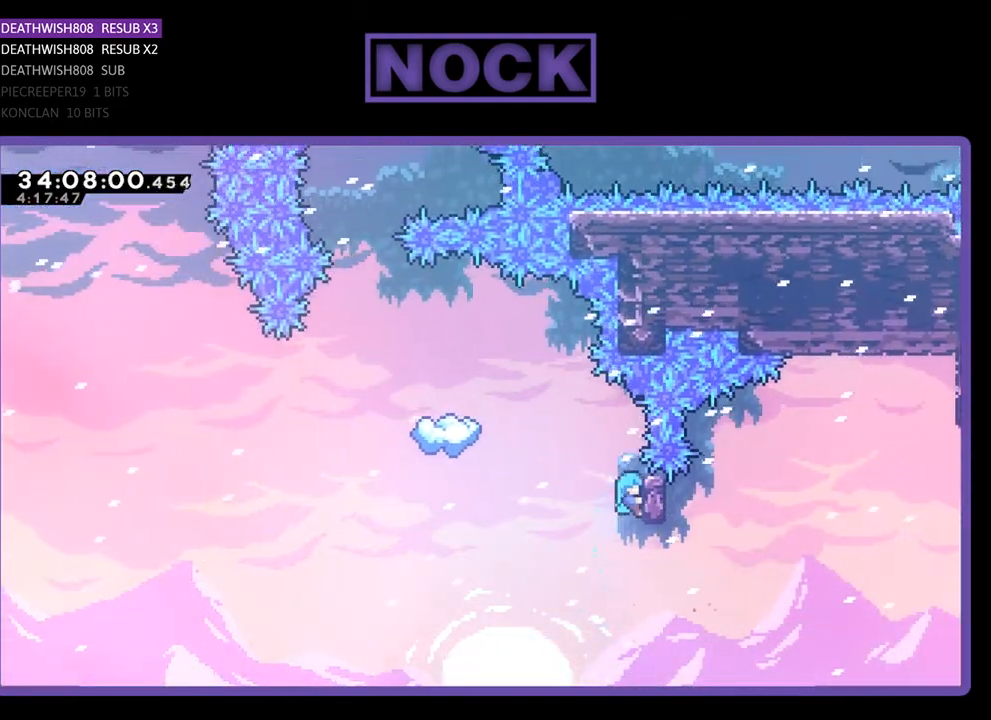
{"buttons": ["R2", "DPAD_UP", "DPAD_LEFT"], "events": [[300, "DPAD_UP", "up"], [400, "DPAD_LEFT", "down"], [433, "DPAD_UP", "down"]]}
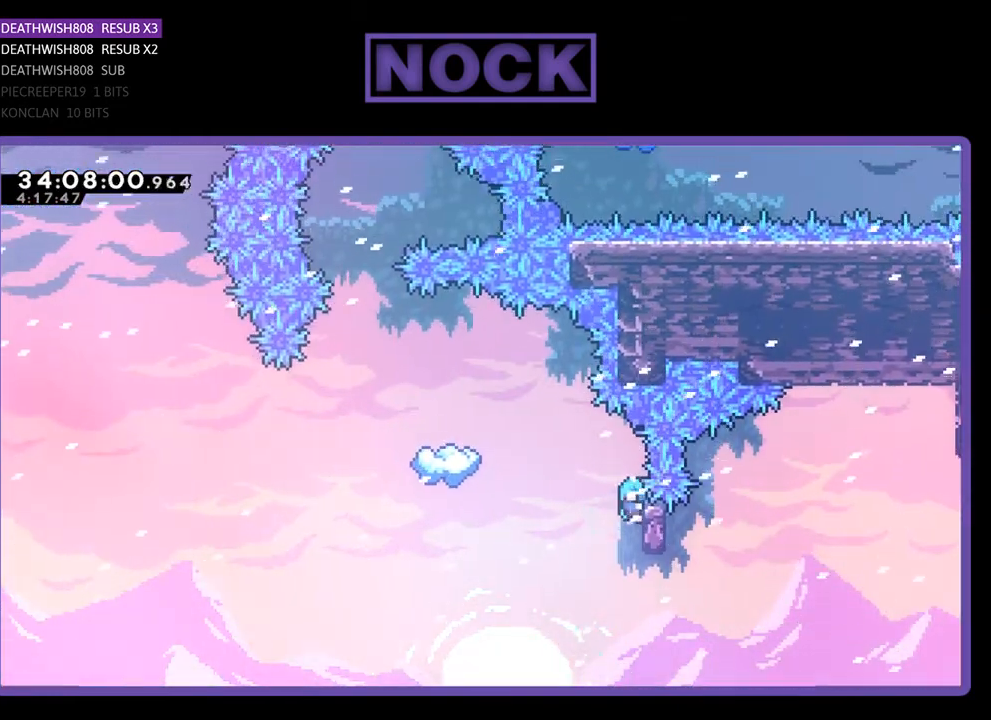
{"buttons": ["CROSS", "R2", "DPAD_UP", "DPAD_LEFT"], "events": [[67, "CROSS", "down"]]}
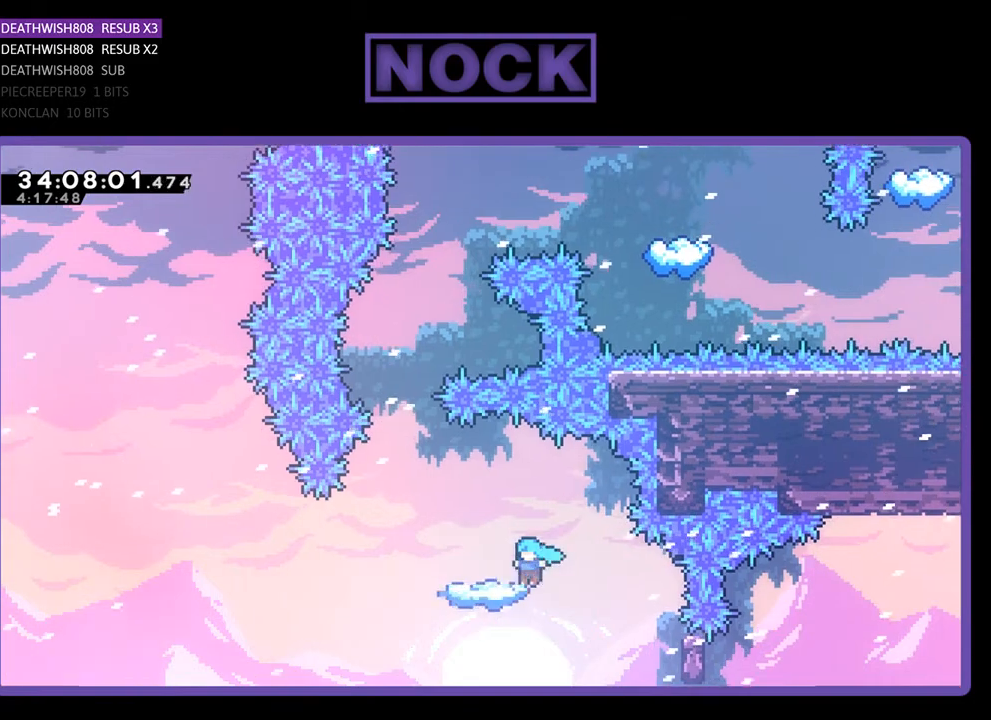
{"buttons": ["R2"], "events": [[167, "DPAD_UP", "up"], [200, "CROSS", "up"], [200, "DPAD_LEFT", "up"]]}
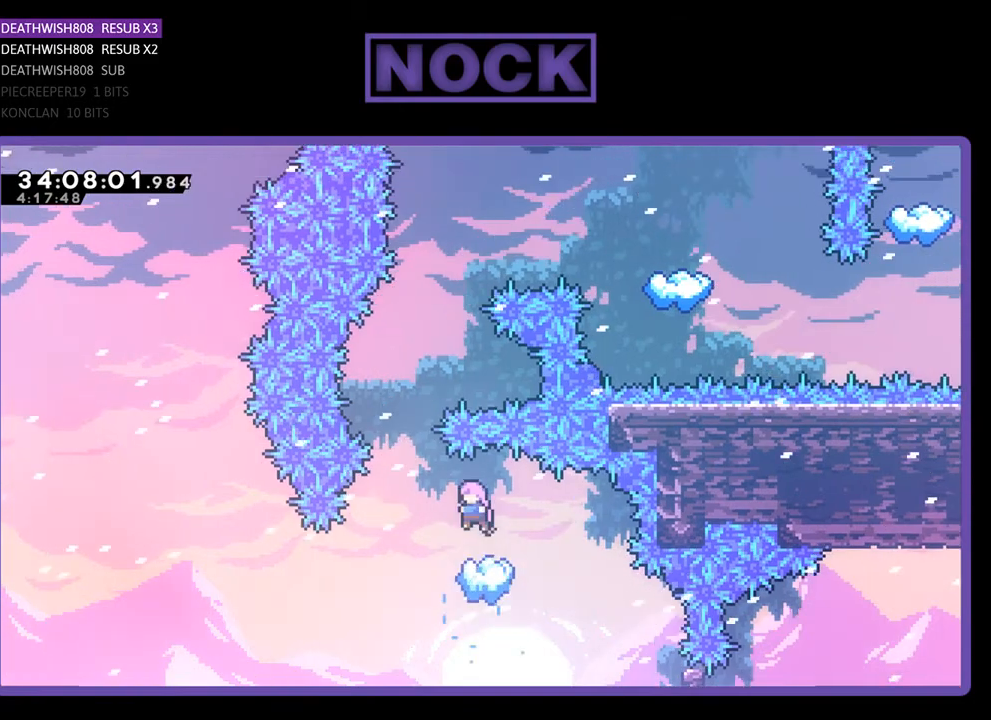
{"buttons": ["R2"], "events": []}
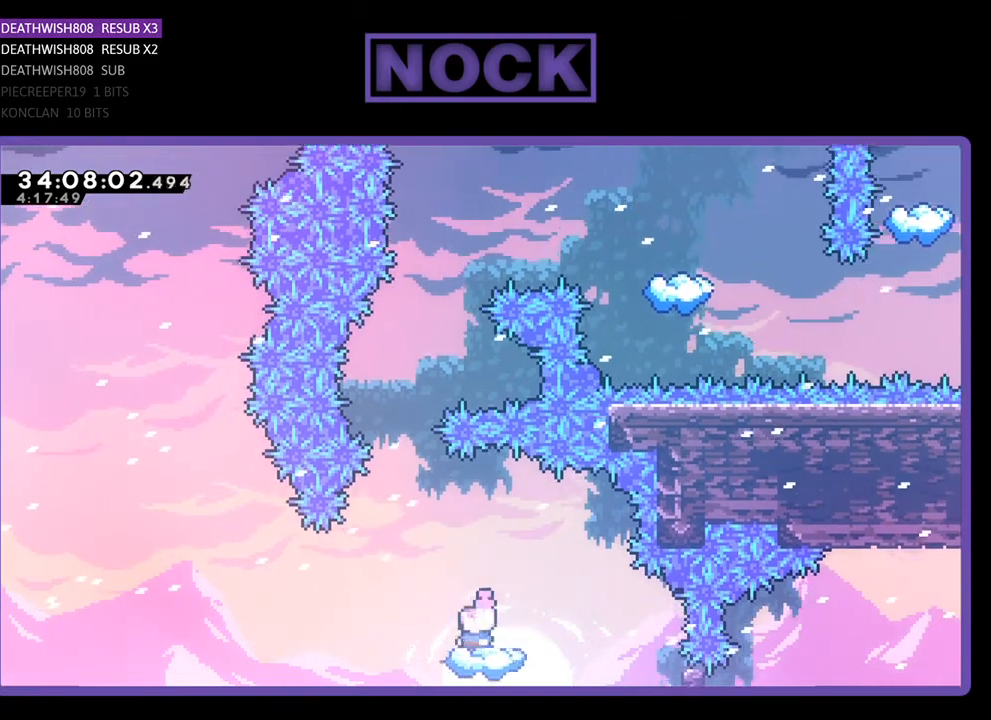
{"buttons": ["CROSS", "R2", "DPAD_UP"], "events": [[67, "DPAD_LEFT", "down"], [200, "DPAD_UP", "down"], [233, "CROSS", "down"], [233, "DPAD_LEFT", "up"]]}
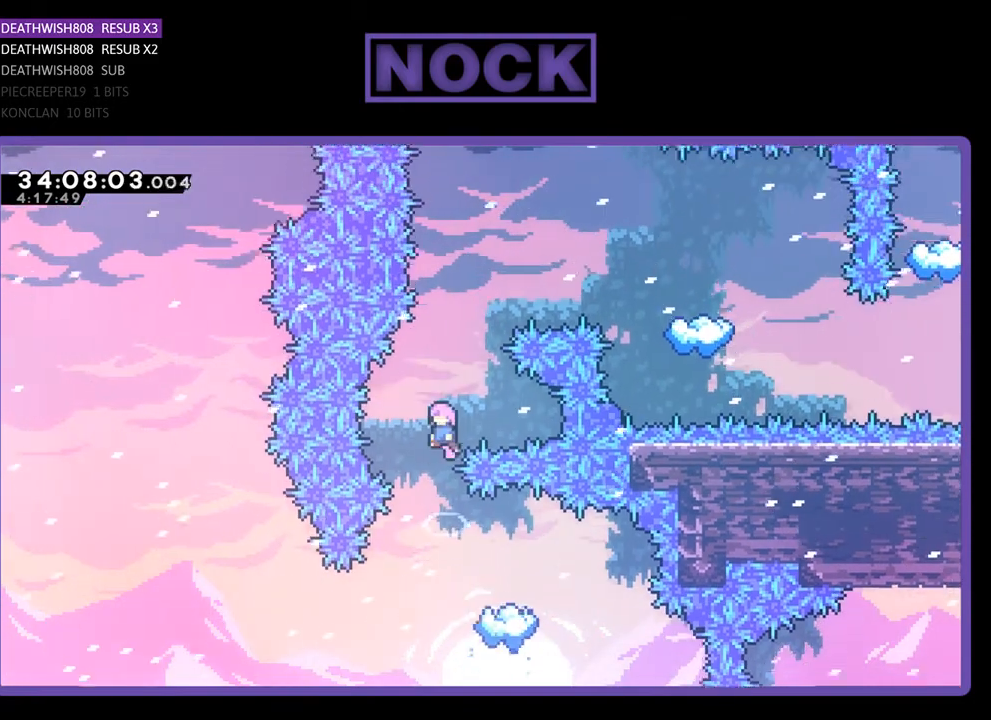
{"buttons": ["R2", "DPAD_UP", "DPAD_RIGHT"], "events": [[133, "CROSS", "up"], [200, "CIRCLE", "down"], [433, "CIRCLE", "up"], [500, "DPAD_RIGHT", "down"]]}
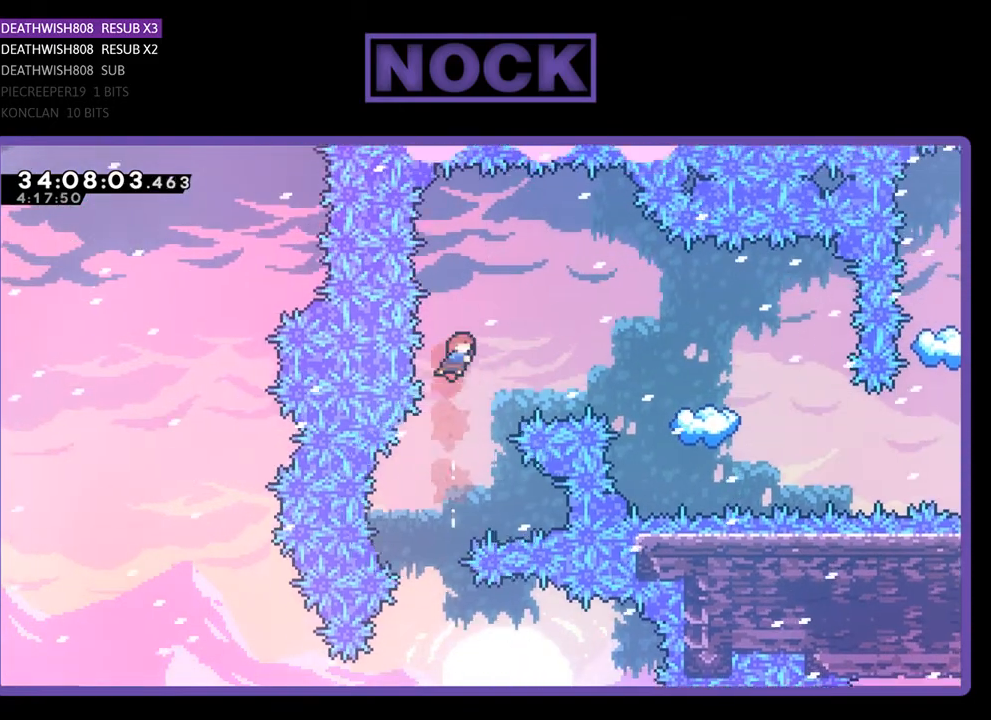
{"buttons": ["CIRCLE", "R2", "DPAD_UP", "DPAD_RIGHT"], "events": [[67, "CIRCLE", "down"]]}
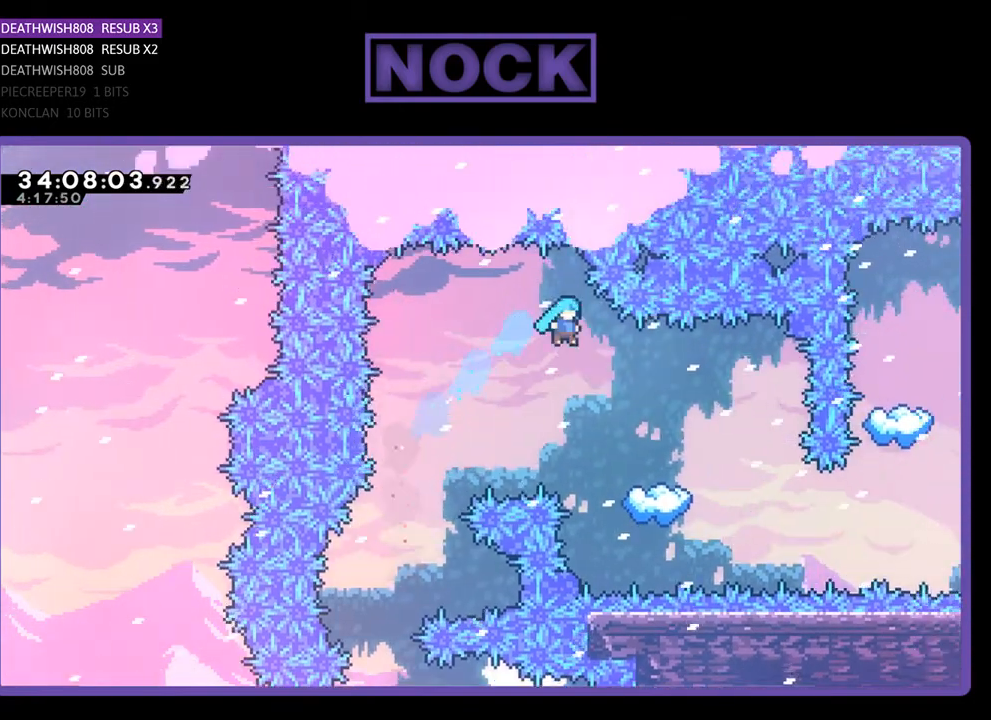
{"buttons": ["R2"], "events": [[133, "CIRCLE", "up"], [267, "DPAD_UP", "up"], [433, "DPAD_RIGHT", "up"]]}
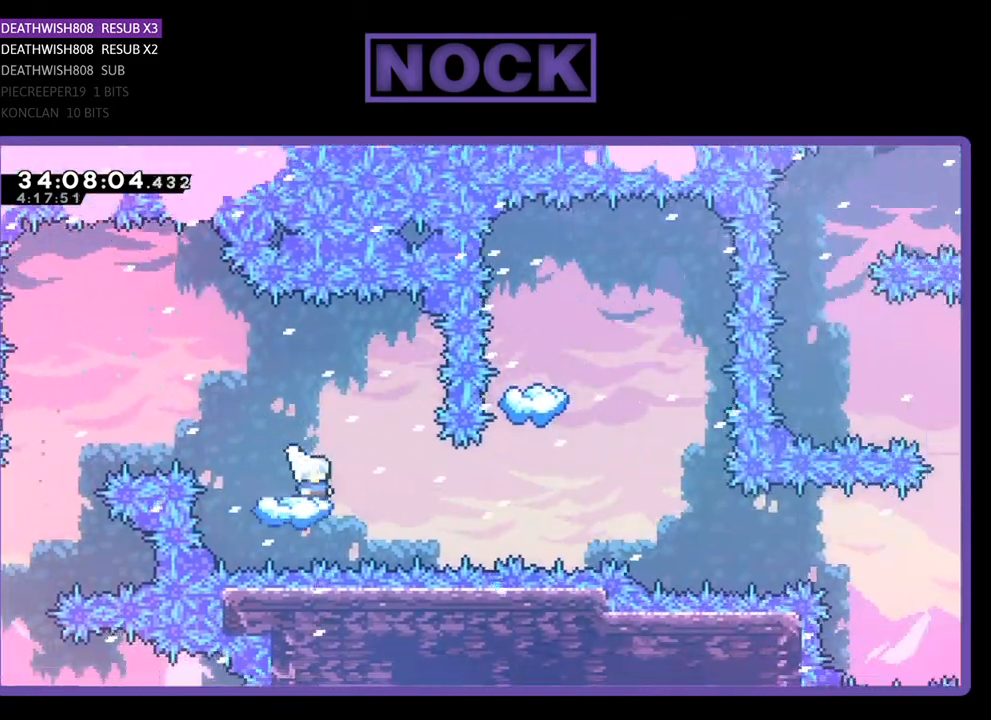
{"buttons": ["R2"], "events": []}
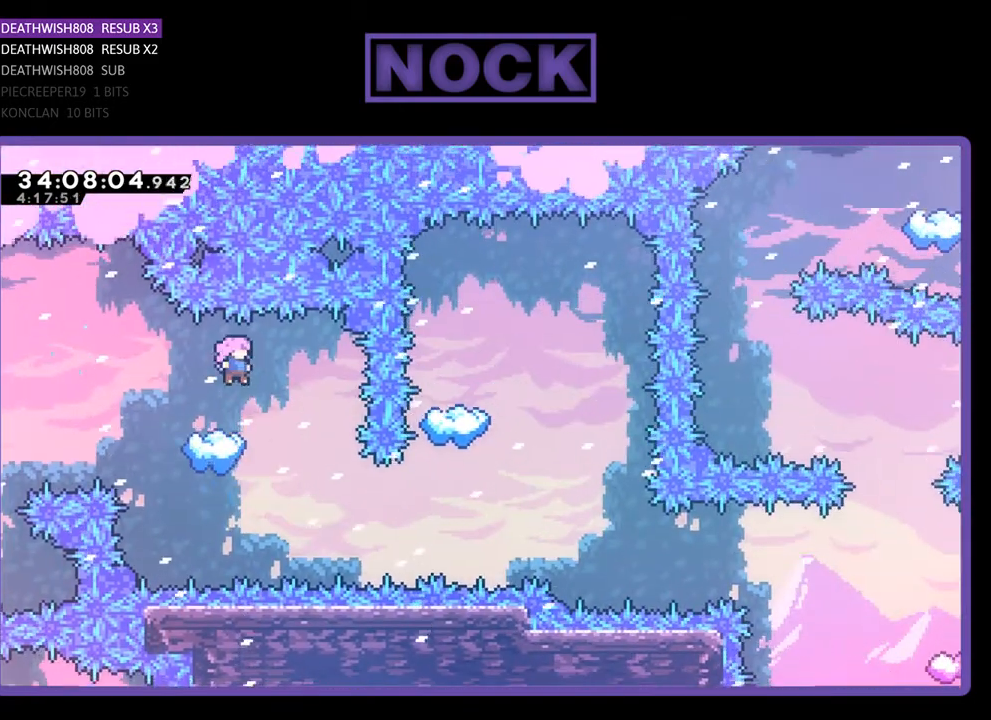
{"buttons": ["CIRCLE", "R2", "DPAD_RIGHT"], "events": [[67, "DPAD_RIGHT", "down"], [433, "CIRCLE", "down"]]}
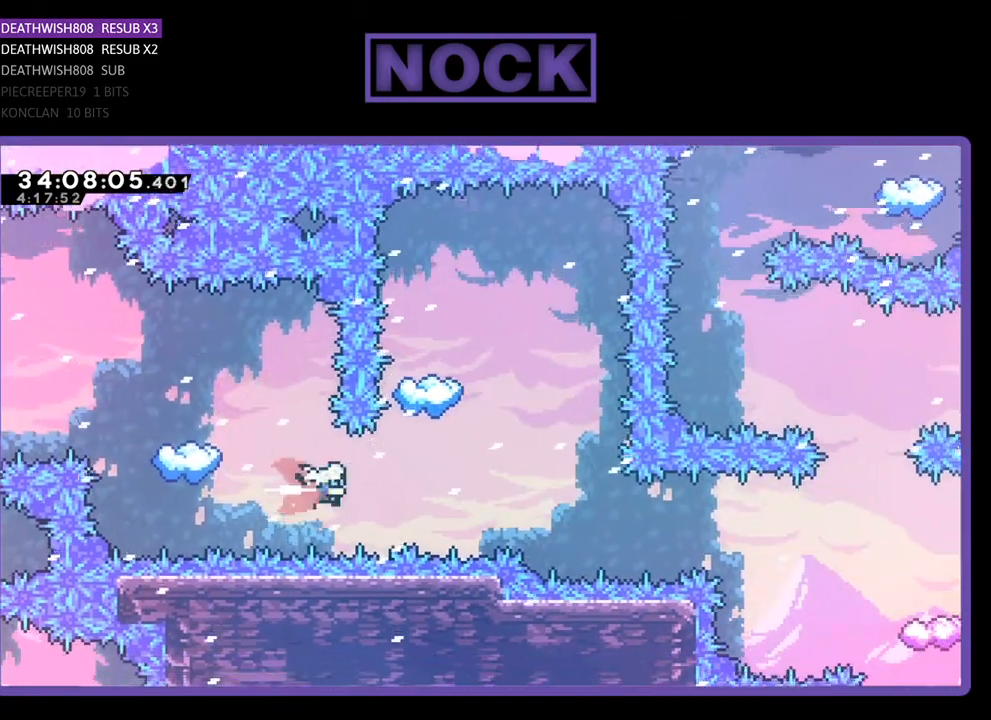
{"buttons": ["CIRCLE", "R2", "DPAD_UP"], "events": [[133, "CIRCLE", "up"], [133, "DPAD_RIGHT", "up"], [133, "DPAD_UP", "down"], [267, "CIRCLE", "down"], [300, "DPAD_LEFT", "down"], [400, "DPAD_LEFT", "up"]]}
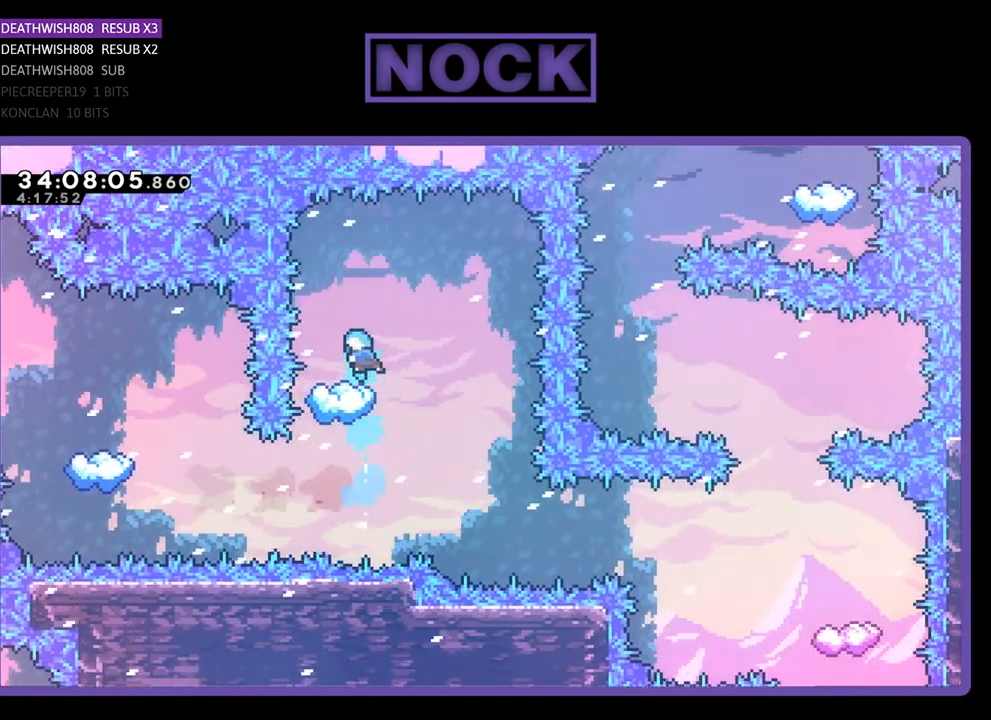
{"buttons": ["R2", "DPAD_RIGHT"], "events": [[67, "CIRCLE", "up"], [67, "DPAD_UP", "up"], [467, "DPAD_RIGHT", "down"]]}
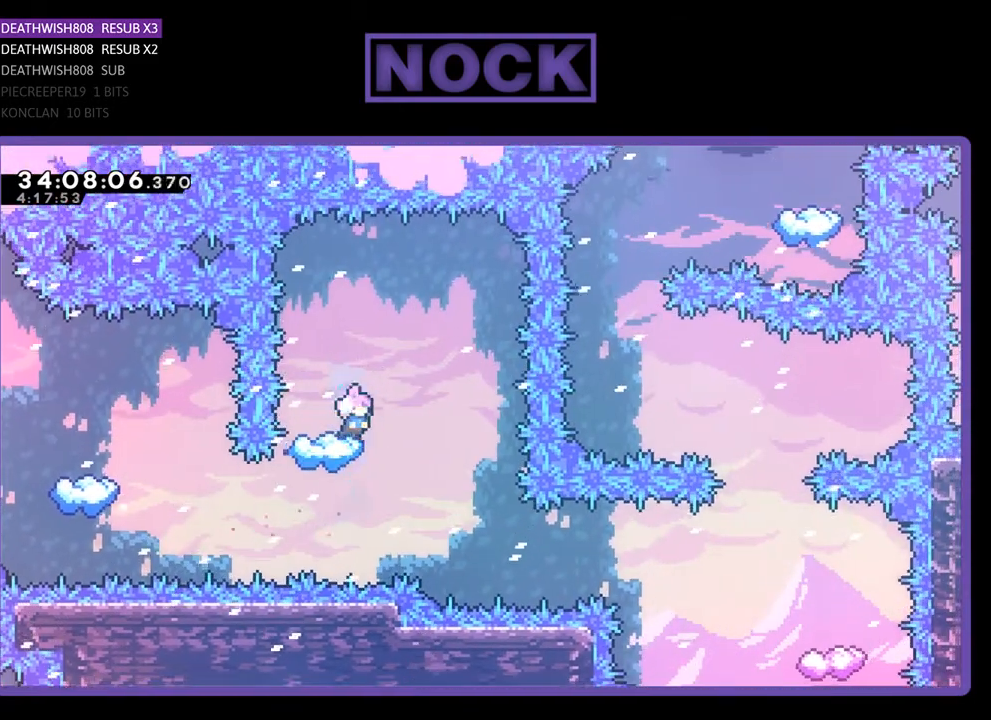
{"buttons": ["R2", "DPAD_RIGHT"], "events": [[167, "DPAD_RIGHT", "up"], [267, "DPAD_RIGHT", "down"]]}
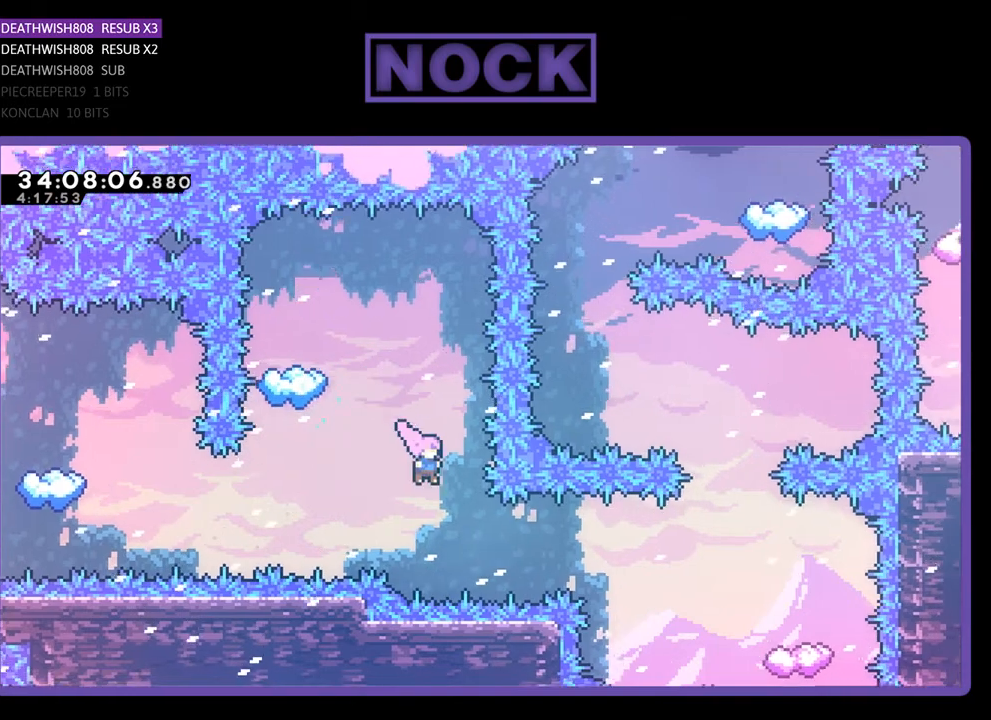
{"buttons": ["R2", "DPAD_RIGHT"], "events": [[233, "CIRCLE", "down"], [467, "CIRCLE", "up"]]}
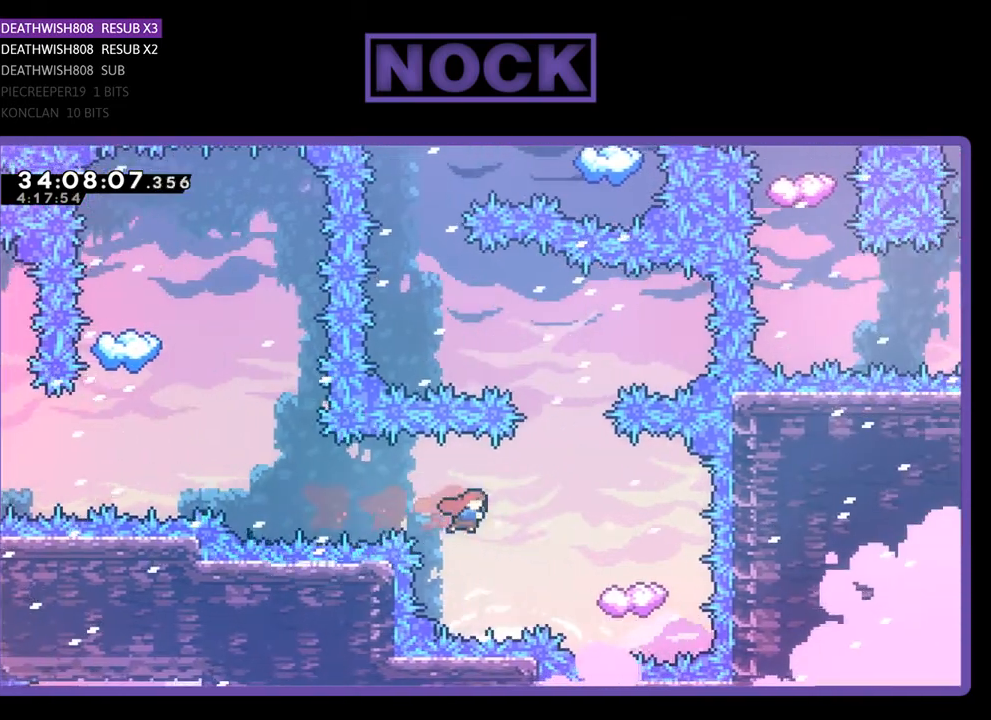
{"buttons": ["R2", "DPAD_LEFT"], "events": [[67, "CIRCLE", "down"], [67, "DPAD_RIGHT", "up"], [100, "DPAD_RIGHT", "down"], [200, "CIRCLE", "up"], [200, "DPAD_RIGHT", "up"], [367, "DPAD_LEFT", "down"]]}
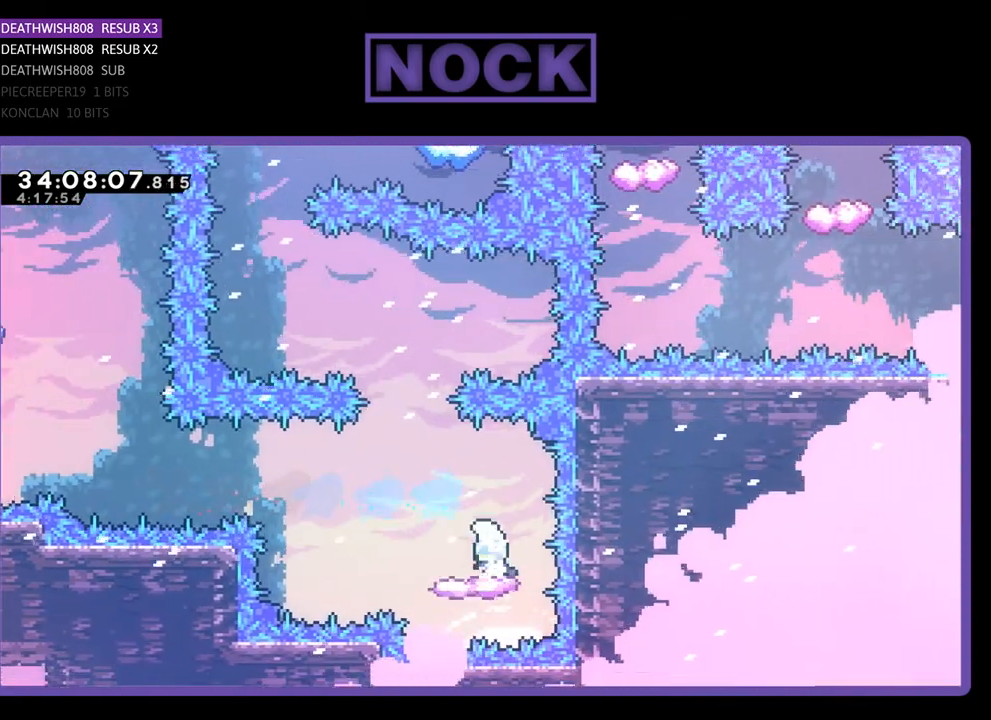
{"buttons": ["CROSS", "R2", "DPAD_UP", "DPAD_LEFT"], "events": [[133, "DPAD_UP", "down"], [333, "DPAD_LEFT", "up"], [367, "CROSS", "down"], [500, "DPAD_LEFT", "down"]]}
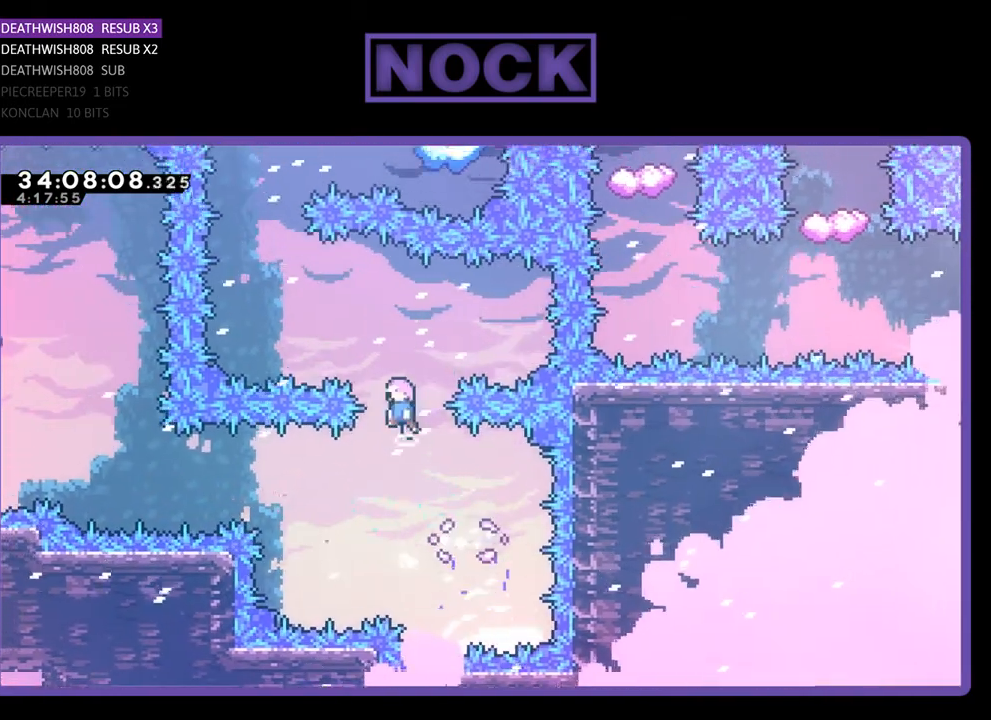
{"buttons": ["CIRCLE", "R2", "DPAD_UP"], "events": [[433, "CROSS", "up"], [467, "DPAD_LEFT", "up"], [500, "CIRCLE", "down"]]}
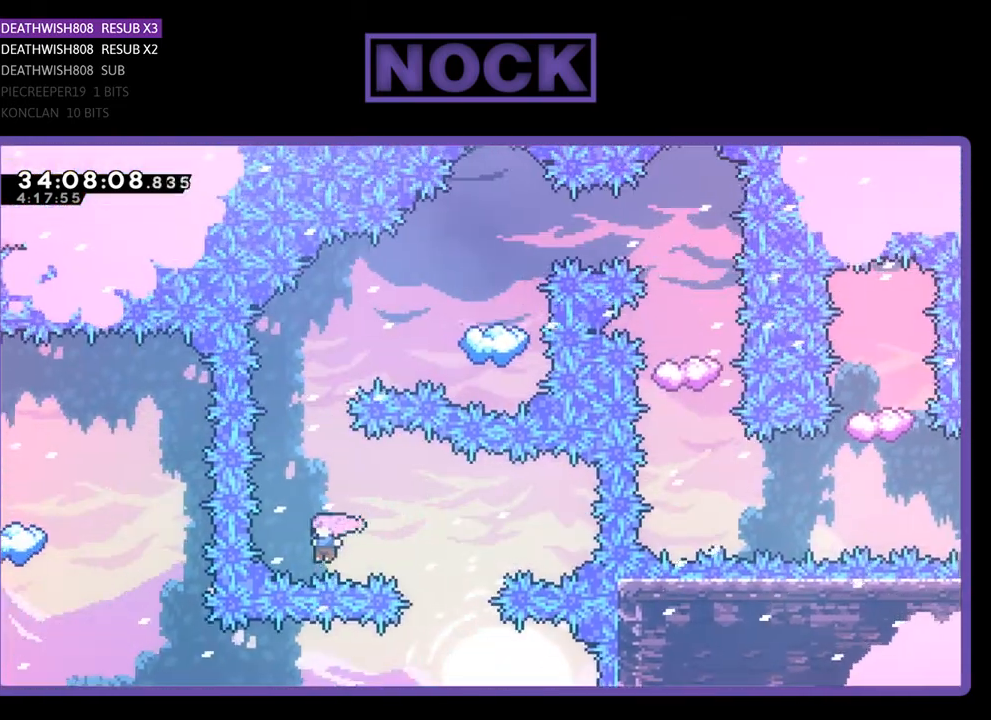
{"buttons": ["CIRCLE", "R2", "DPAD_UP", "DPAD_RIGHT"], "events": [[333, "CIRCLE", "up"], [467, "CIRCLE", "down"], [467, "DPAD_RIGHT", "down"]]}
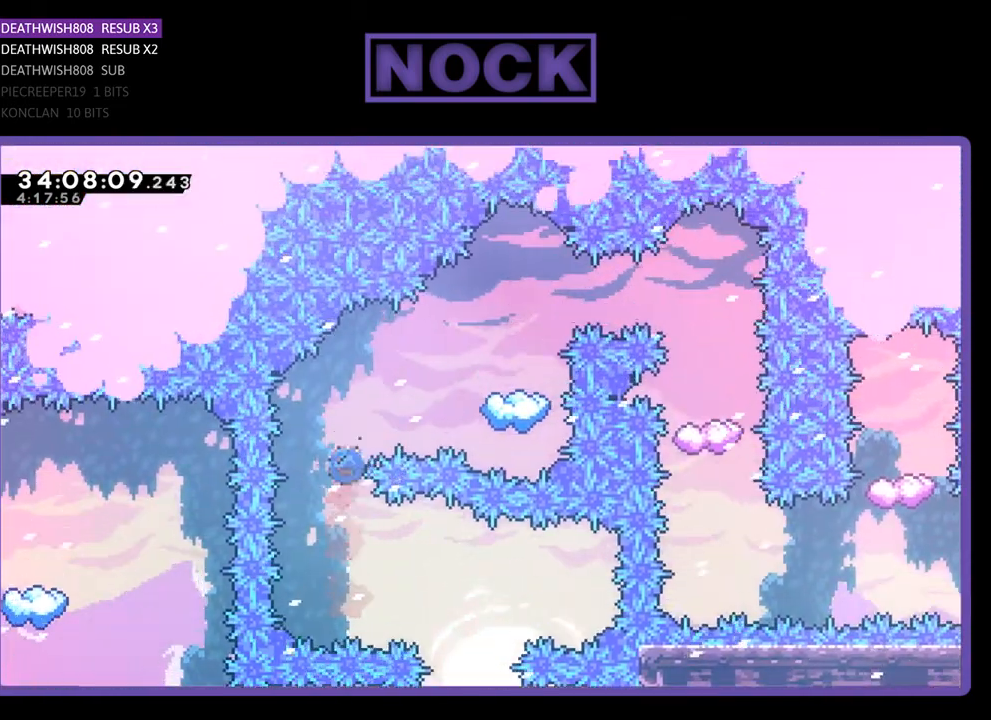
{"buttons": [], "events": [[433, "CIRCLE", "up"], [500, "DPAD_RIGHT", "up"], [500, "DPAD_UP", "up"], [500, "R2", "up"]]}
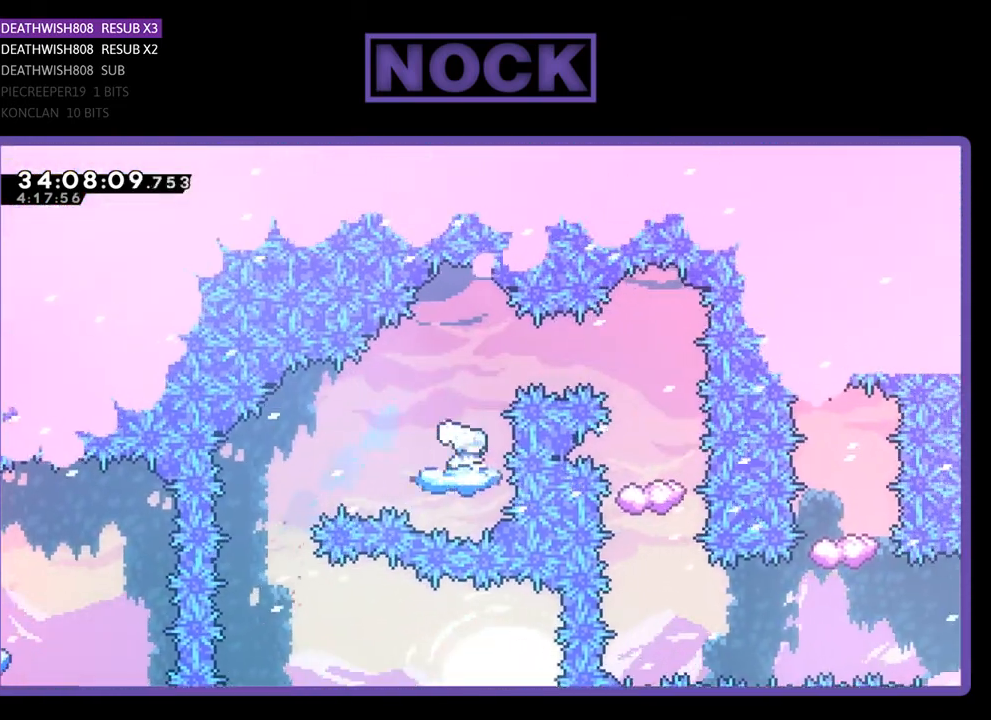
{"buttons": ["R2"], "events": [[100, "DPAD_LEFT", "down"], [133, "R2", "down"], [200, "DPAD_LEFT", "up"]]}
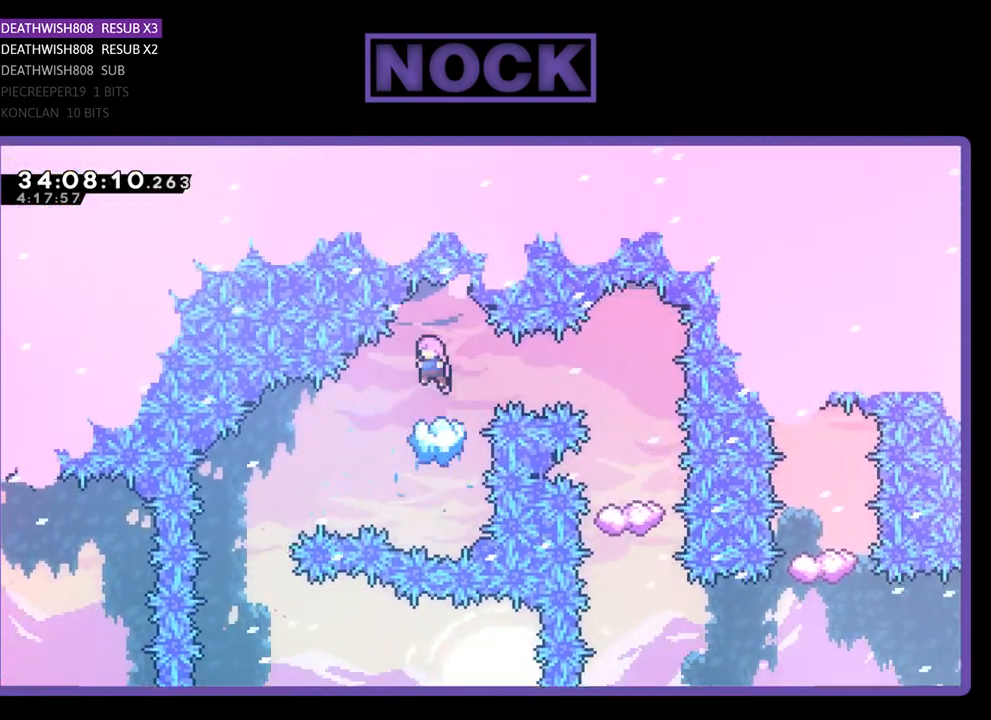
{"buttons": ["R2"], "events": [[100, "DPAD_RIGHT", "down"], [200, "CIRCLE", "down"], [333, "CIRCLE", "up"], [433, "DPAD_RIGHT", "up"]]}
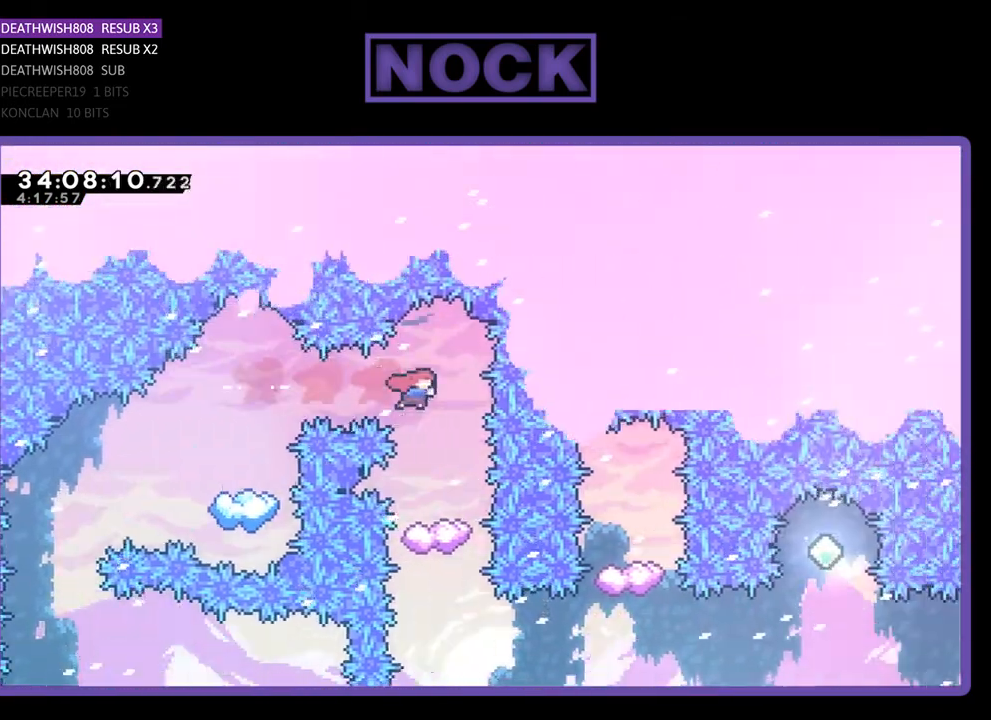
{"buttons": ["R2"], "events": [[100, "DPAD_LEFT", "down"], [233, "DPAD_LEFT", "up"]]}
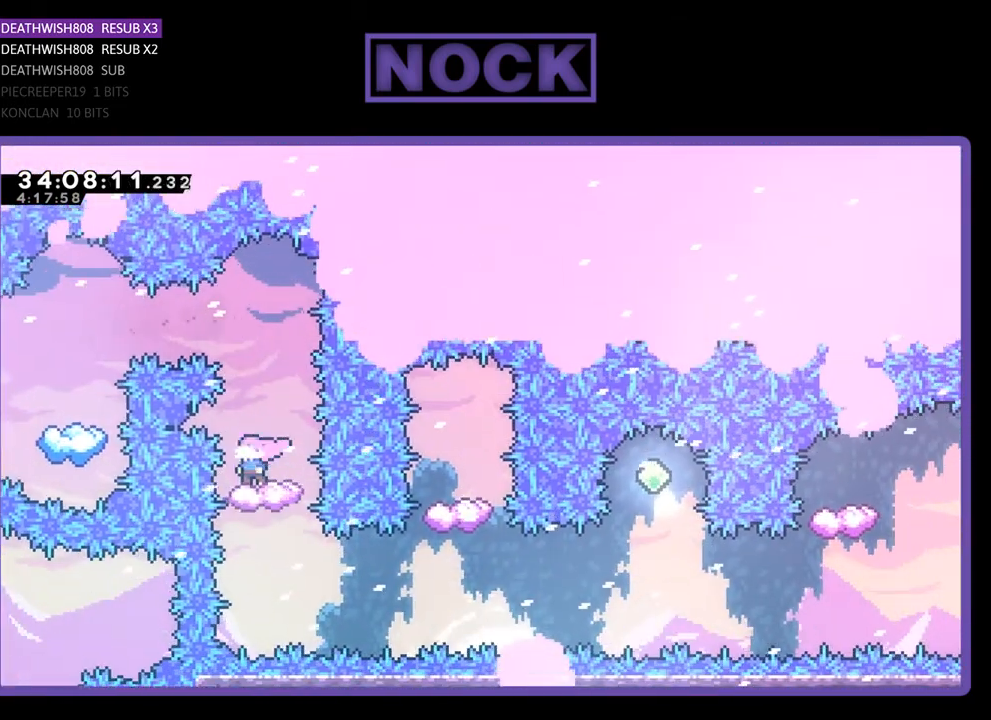
{"buttons": ["R2"], "events": [[33, "DPAD_RIGHT", "down"], [167, "DPAD_RIGHT", "up"]]}
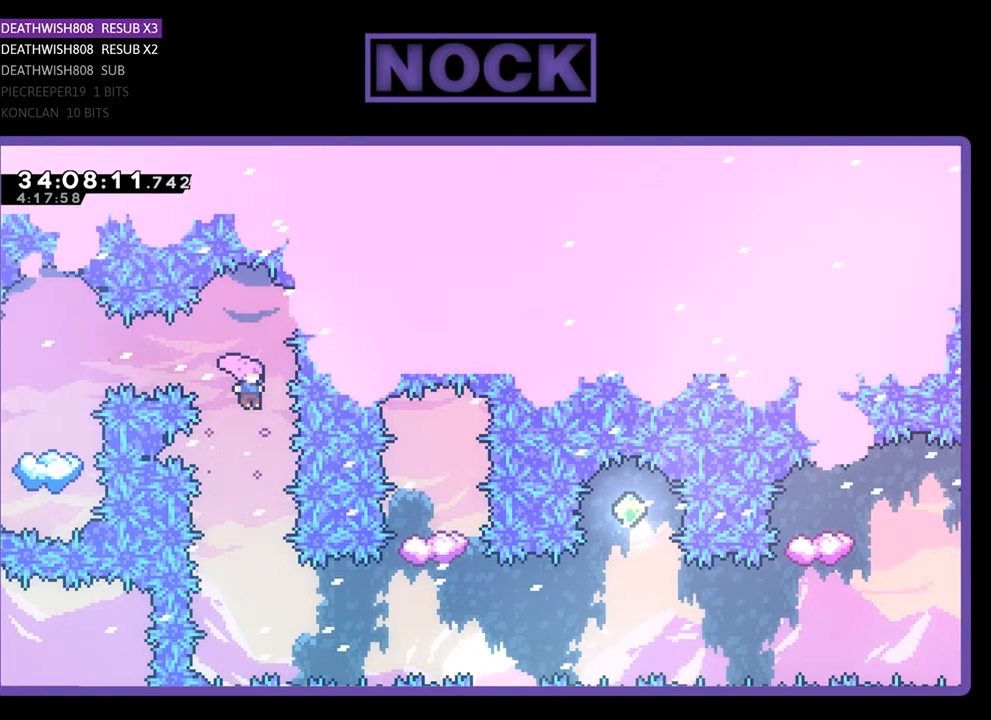
{"buttons": ["R2", "DPAD_RIGHT"], "events": [[500, "DPAD_RIGHT", "down"]]}
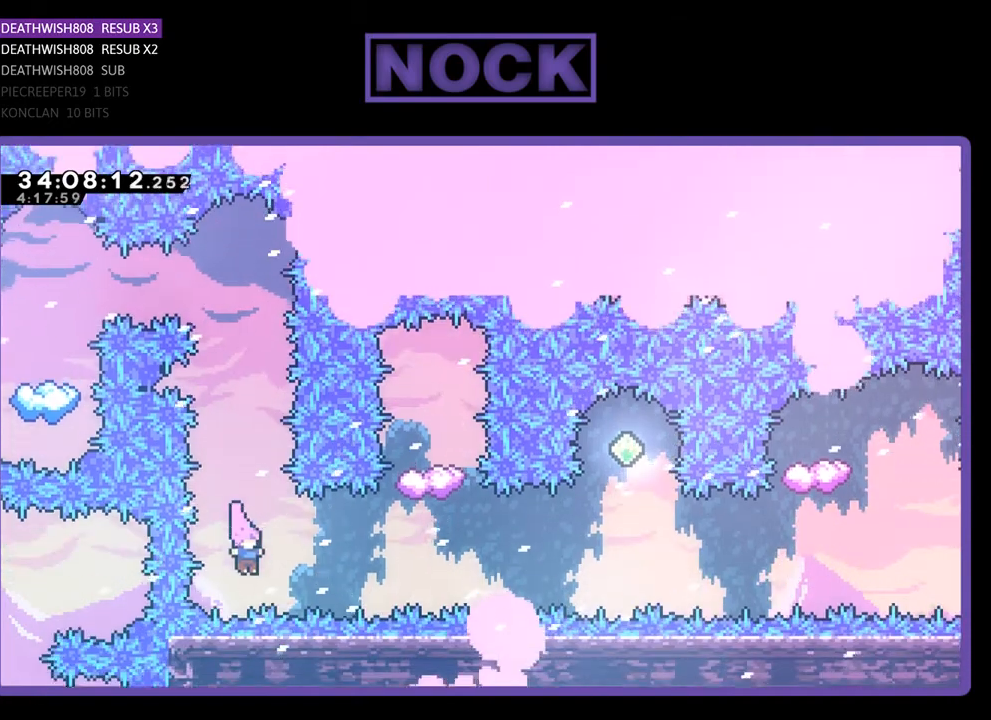
{"buttons": ["CIRCLE", "R2", "DPAD_UP"], "events": [[33, "CIRCLE", "down"], [233, "CIRCLE", "up"], [267, "DPAD_RIGHT", "up"], [400, "DPAD_UP", "down"], [433, "CIRCLE", "down"]]}